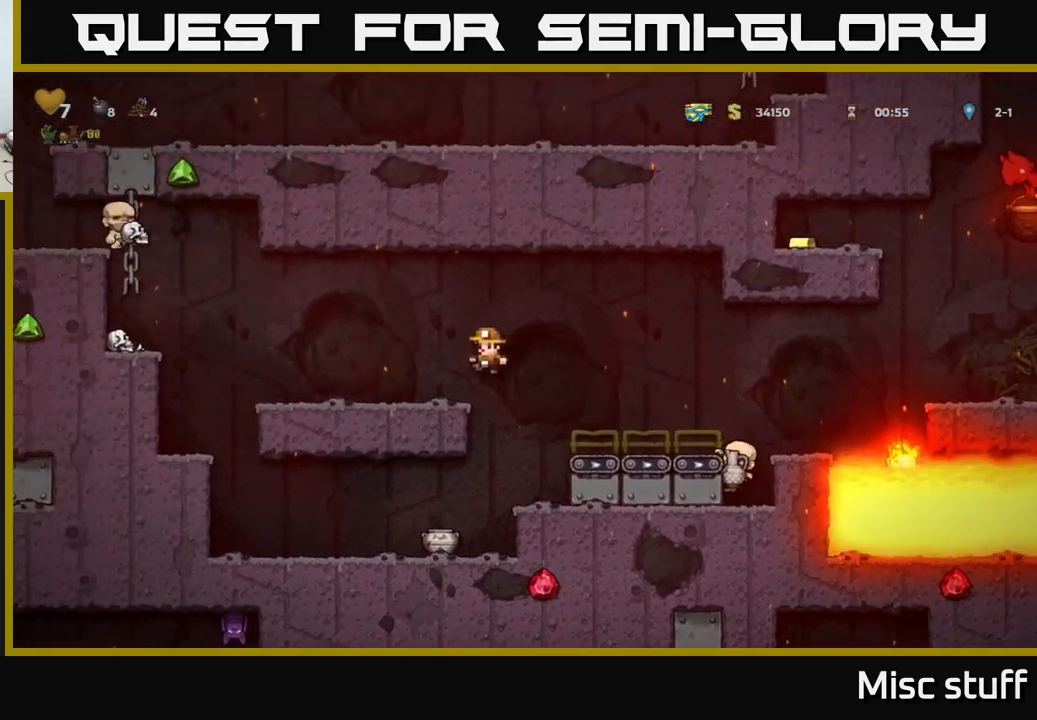
Gameplay with a controller (Xbox layout); each line is a JSON object with the inputs held at the frame after it. "events" lists button and stick changes between this image and that frame as [ms after this image, input, new state], when the widget could be followed in between. Not read: right_stick.
{"buttons": ["A", "DPAD_LEFT"], "left_stick": "center", "events": [[367, "A", "down"]]}
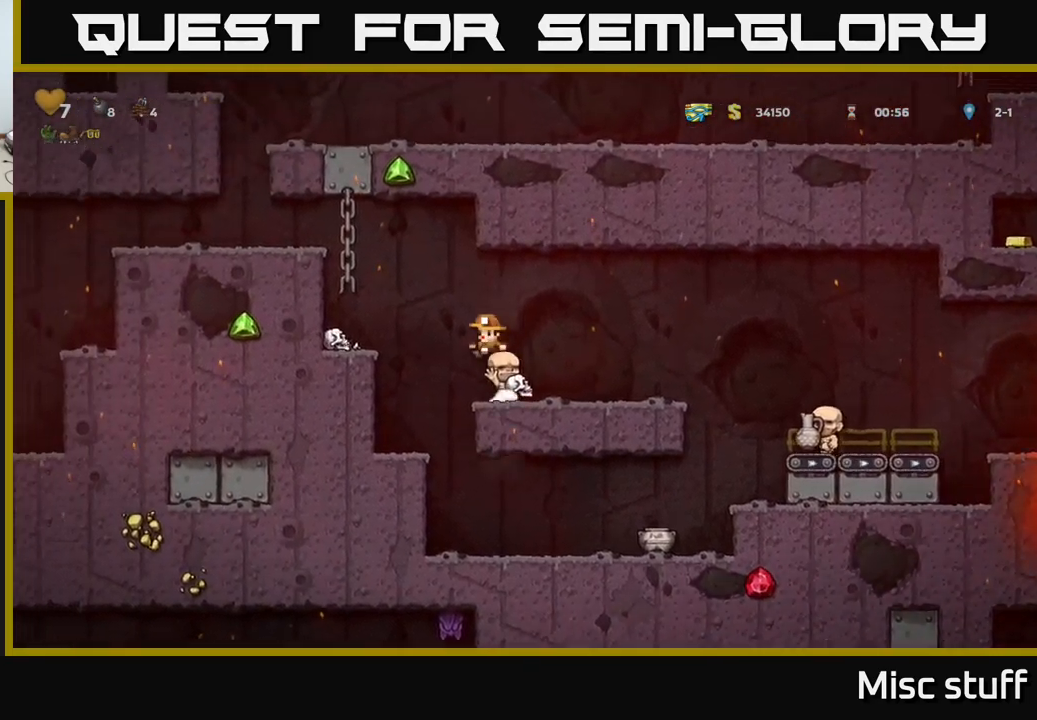
{"buttons": ["X", "DPAD_DOWN"], "left_stick": "center", "events": [[117, "A", "up"], [350, "DPAD_LEFT", "up"], [433, "DPAD_DOWN", "down"], [500, "X", "down"]]}
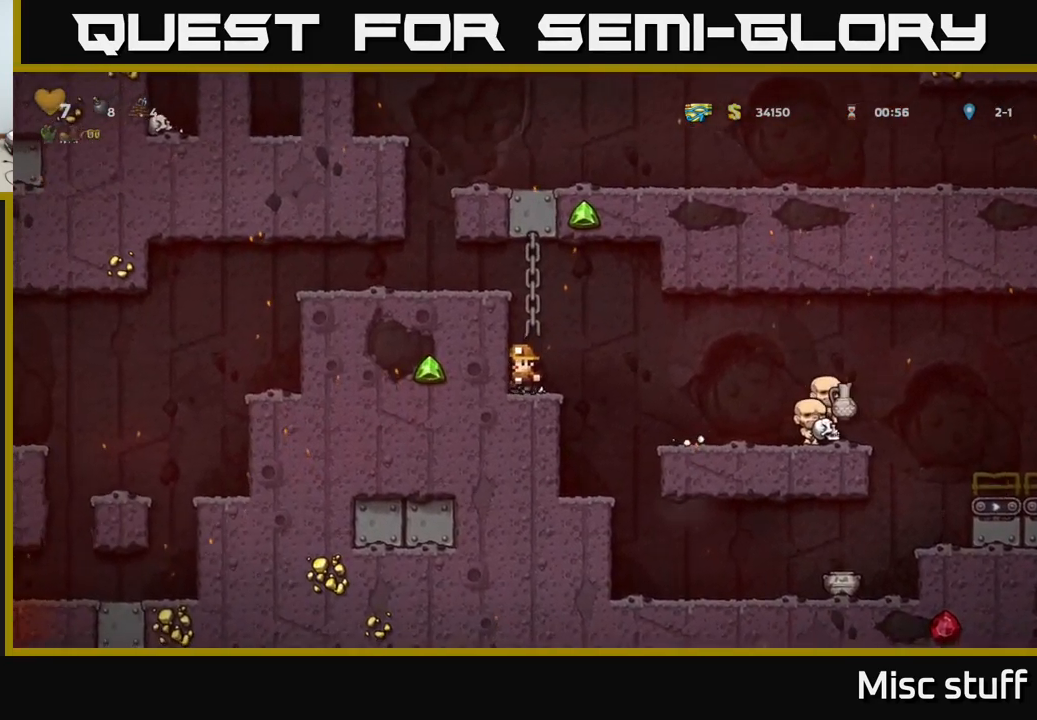
{"buttons": ["A", "DPAD_LEFT"], "left_stick": "center", "events": [[100, "DPAD_DOWN", "up"], [150, "A", "down"], [150, "DPAD_LEFT", "down"], [150, "X", "up"], [350, "A", "up"], [467, "A", "down"]]}
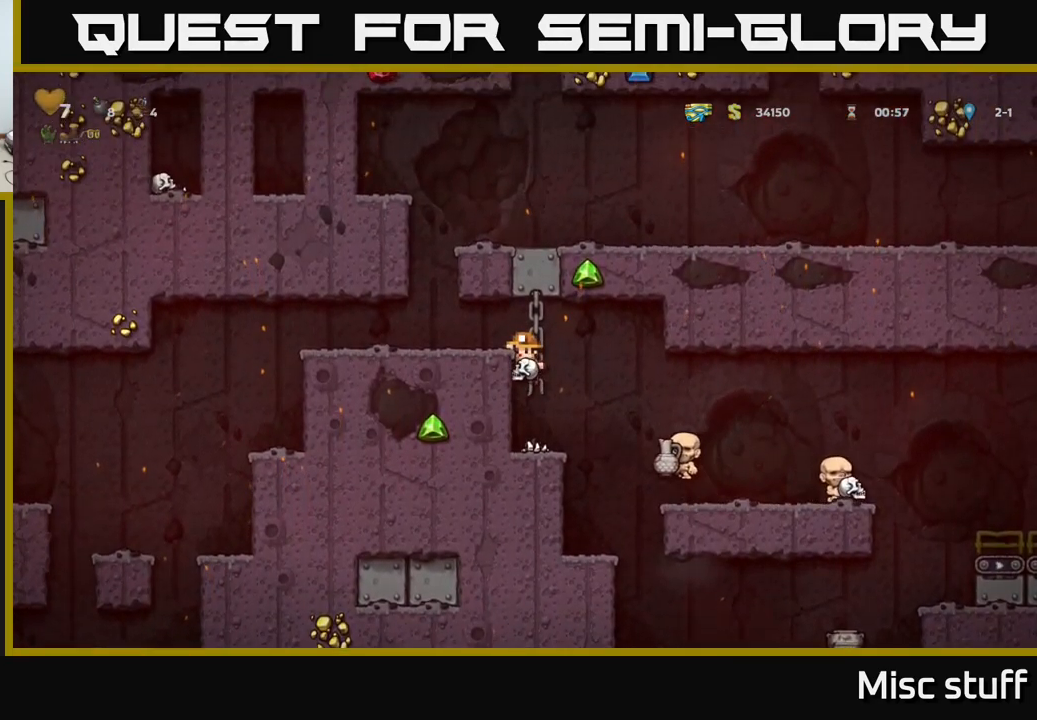
{"buttons": ["DPAD_LEFT"], "left_stick": "center", "events": [[100, "A", "up"]]}
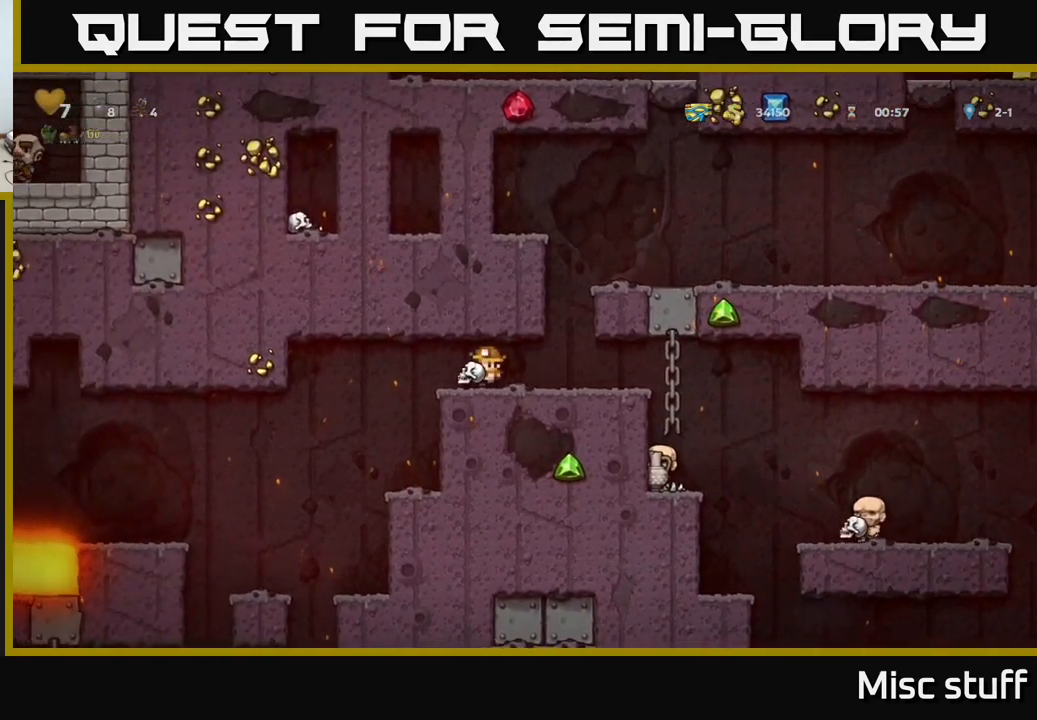
{"buttons": [], "left_stick": "center", "events": [[183, "DPAD_LEFT", "up"], [300, "X", "down"], [383, "X", "up"]]}
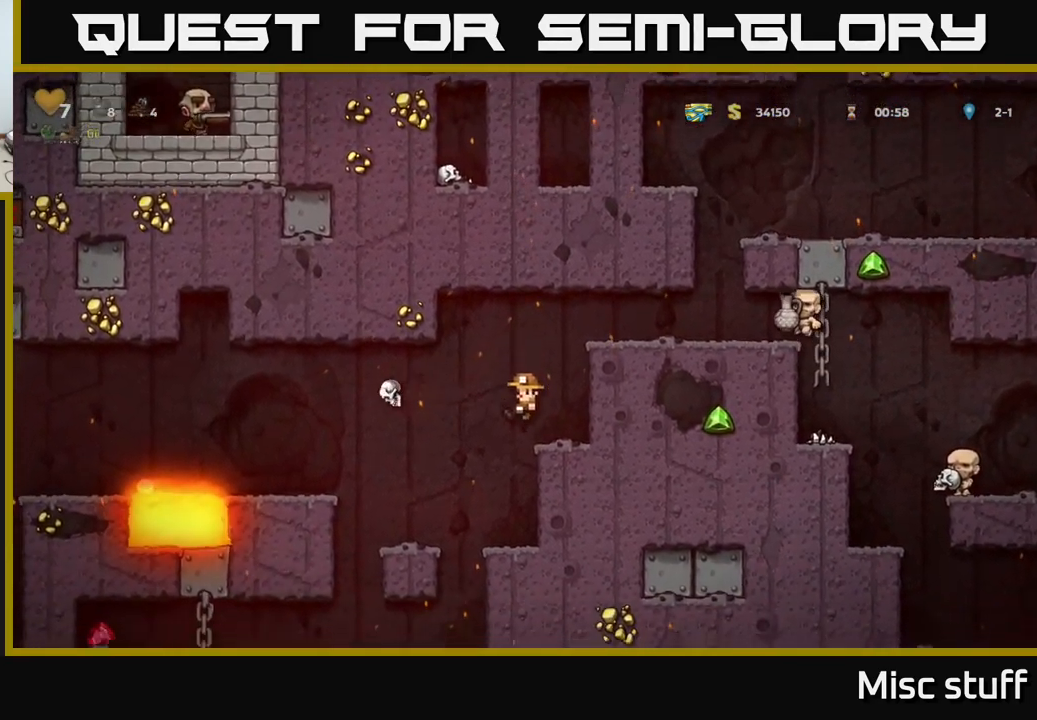
{"buttons": ["DPAD_LEFT"], "left_stick": "center", "events": [[250, "DPAD_LEFT", "down"], [283, "A", "down"], [467, "A", "up"]]}
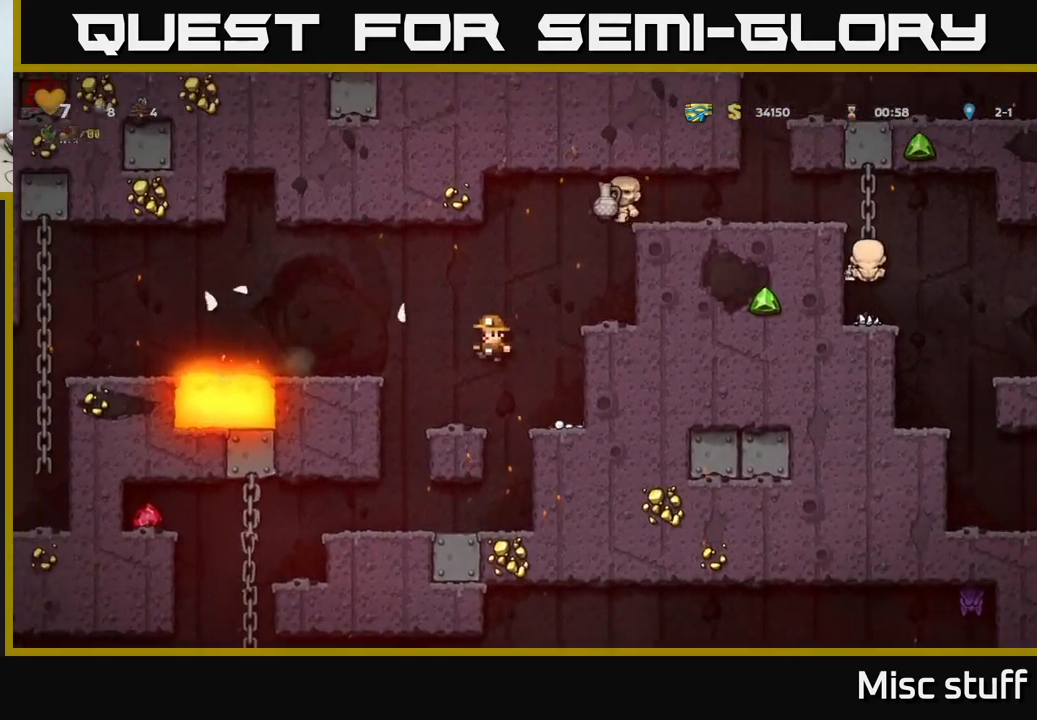
{"buttons": [], "left_stick": "center", "events": [[150, "DPAD_LEFT", "up"]]}
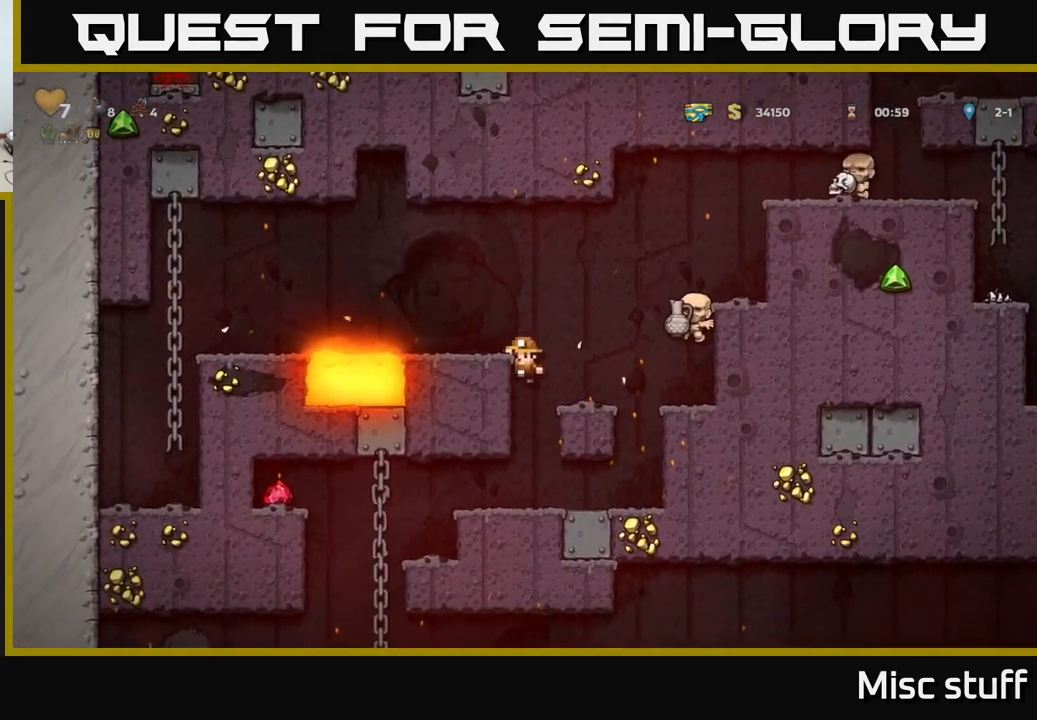
{"buttons": [], "left_stick": "center", "events": [[117, "DPAD_DOWN", "down"], [183, "A", "down"], [283, "A", "up"], [300, "DPAD_DOWN", "up"]]}
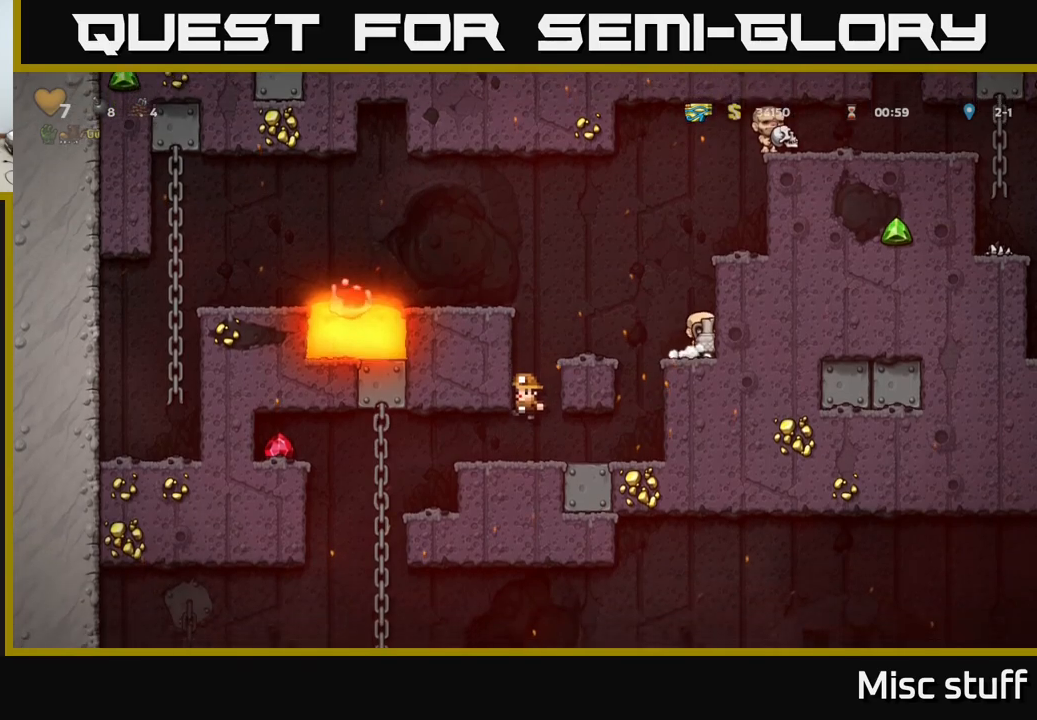
{"buttons": [], "left_stick": "center", "events": [[17, "DPAD_LEFT", "down"], [234, "DPAD_LEFT", "up"]]}
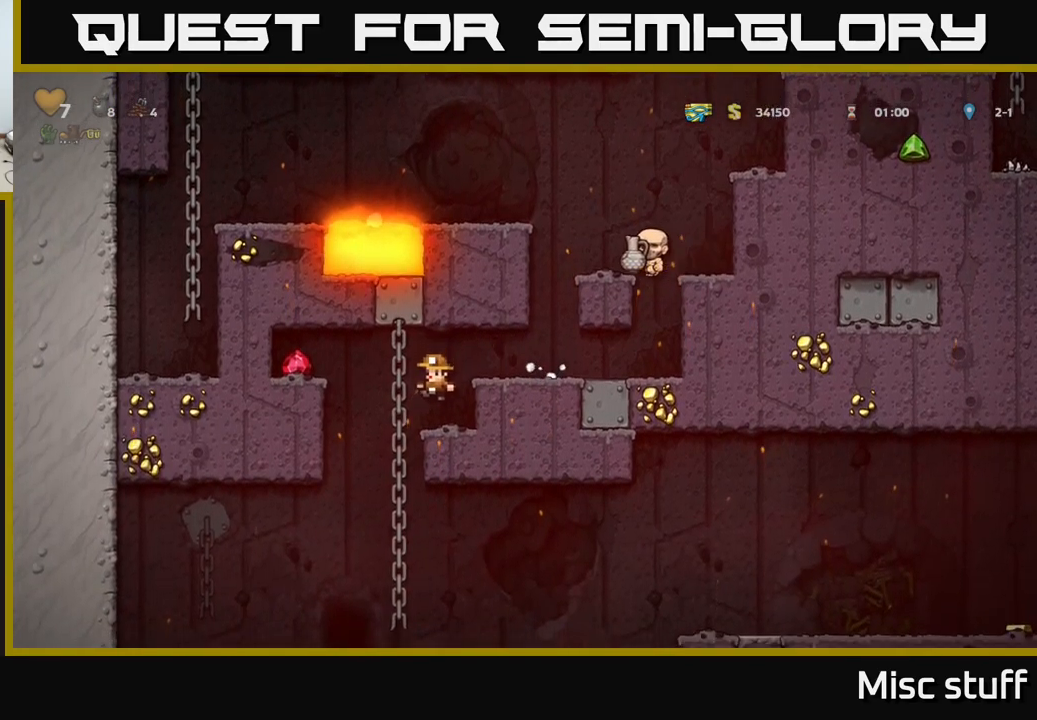
{"buttons": [], "left_stick": "center", "events": [[117, "DPAD_LEFT", "down"], [200, "A", "down"], [367, "A", "up"], [500, "DPAD_LEFT", "up"]]}
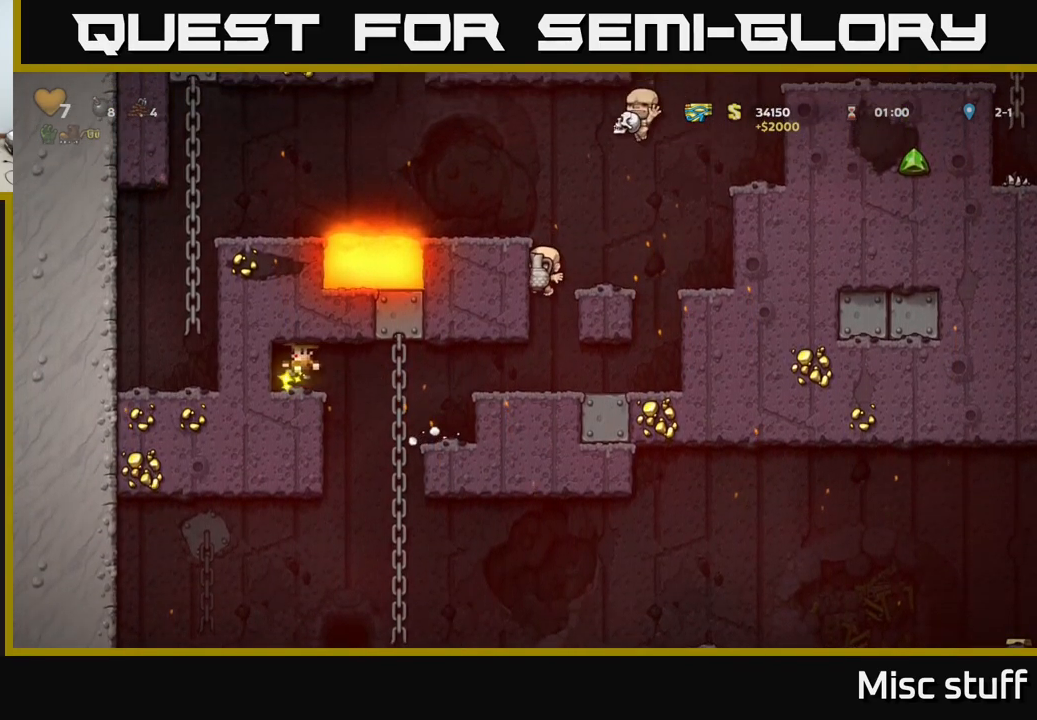
{"buttons": ["DPAD_DOWN"], "left_stick": "center", "events": [[134, "DPAD_RIGHT", "down"], [350, "DPAD_UP", "down"], [400, "DPAD_RIGHT", "up"], [467, "DPAD_UP", "up"], [500, "DPAD_DOWN", "down"]]}
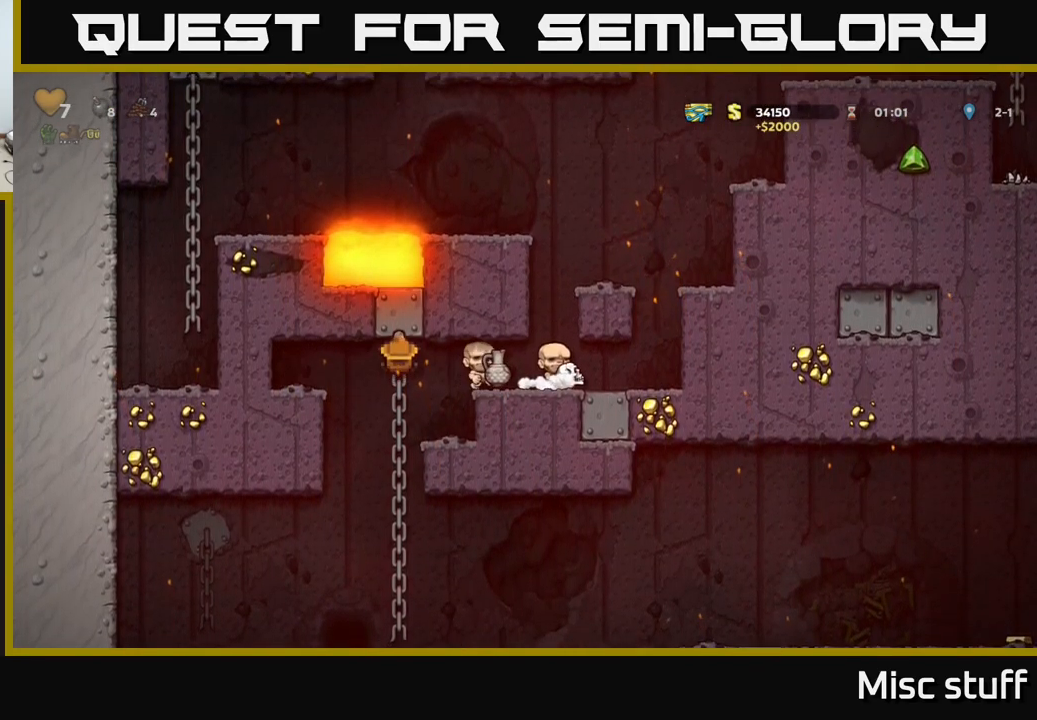
{"buttons": ["DPAD_UP"], "left_stick": "center", "events": [[50, "A", "down"], [184, "DPAD_DOWN", "up"], [200, "A", "up"], [400, "DPAD_UP", "down"]]}
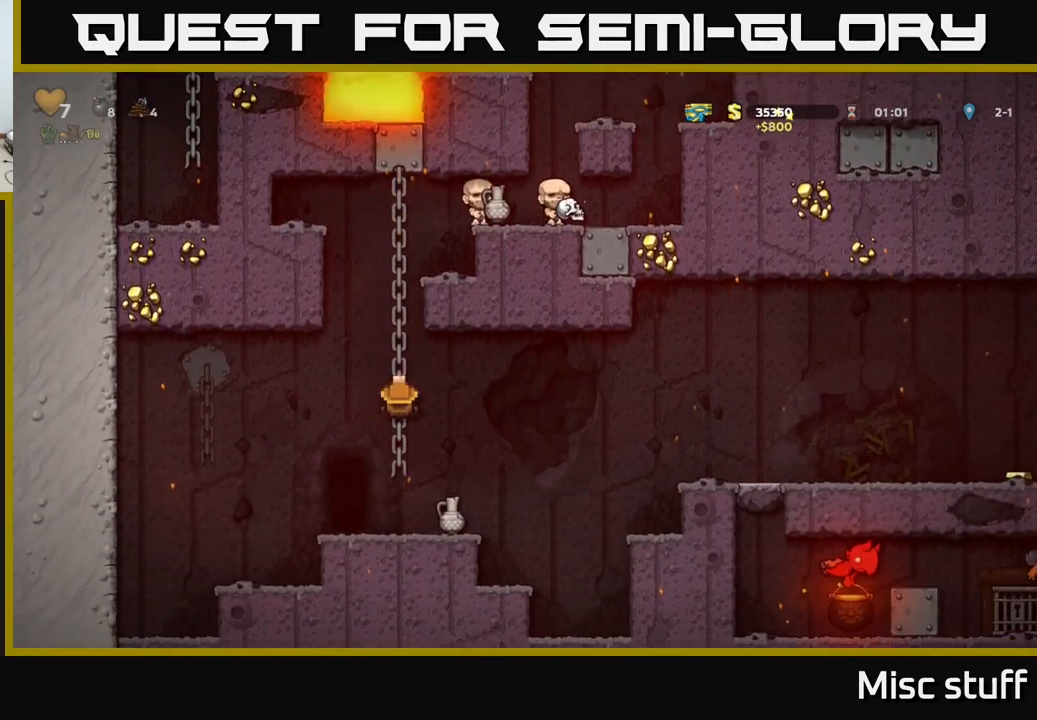
{"buttons": ["DPAD_RIGHT"], "left_stick": "center", "events": [[67, "DPAD_UP", "up"], [100, "DPAD_DOWN", "down"], [167, "A", "down"], [284, "A", "up"], [284, "DPAD_DOWN", "up"], [450, "DPAD_RIGHT", "down"]]}
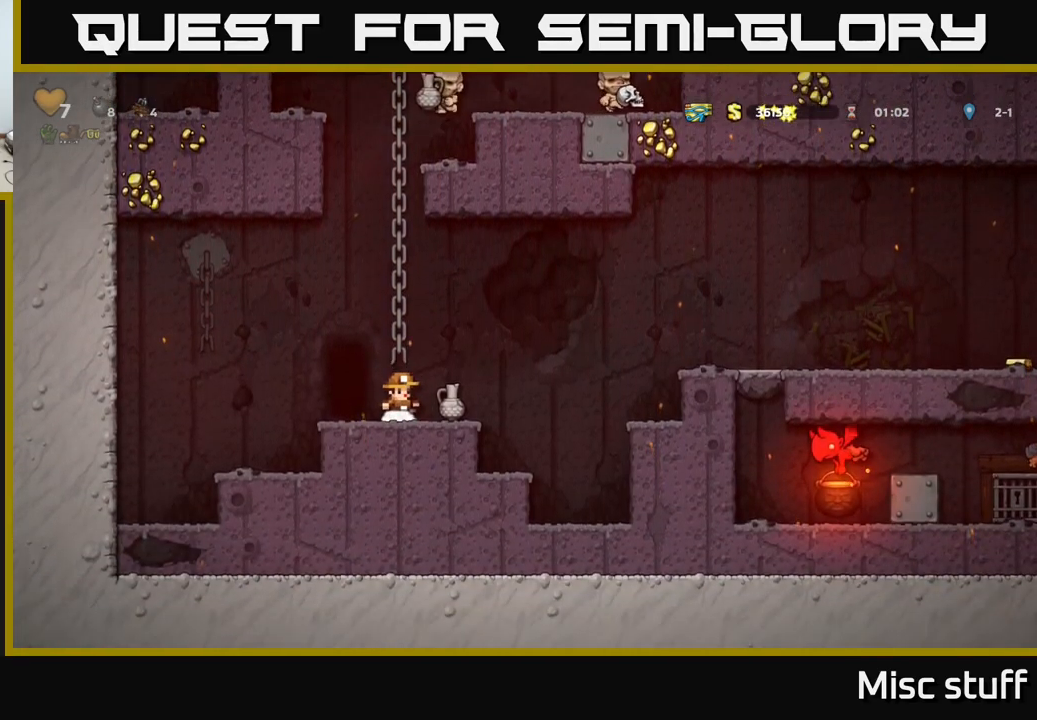
{"buttons": ["A", "DPAD_RIGHT"], "left_stick": "center", "events": [[67, "DPAD_DOWN", "down"], [84, "DPAD_RIGHT", "up"], [117, "X", "down"], [200, "DPAD_DOWN", "up"], [217, "DPAD_RIGHT", "down"], [217, "X", "up"], [284, "A", "down"]]}
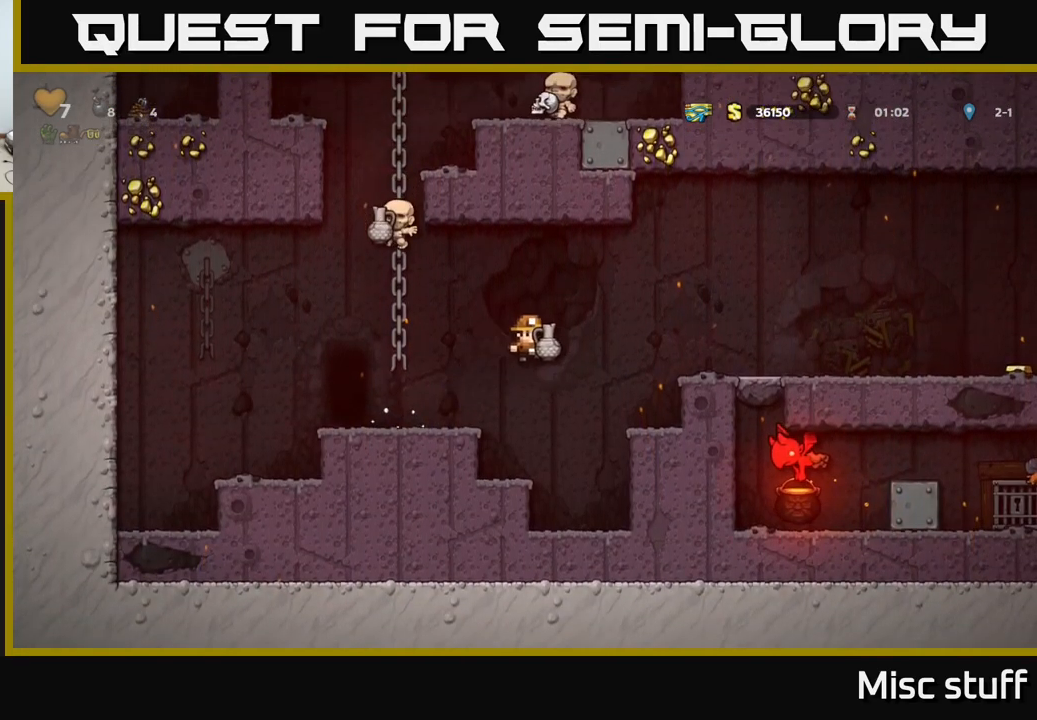
{"buttons": ["A", "DPAD_RIGHT"], "left_stick": "center", "events": [[100, "X", "down"], [250, "X", "up"], [334, "DPAD_RIGHT", "up"], [350, "A", "up"], [467, "DPAD_RIGHT", "down"], [500, "A", "down"]]}
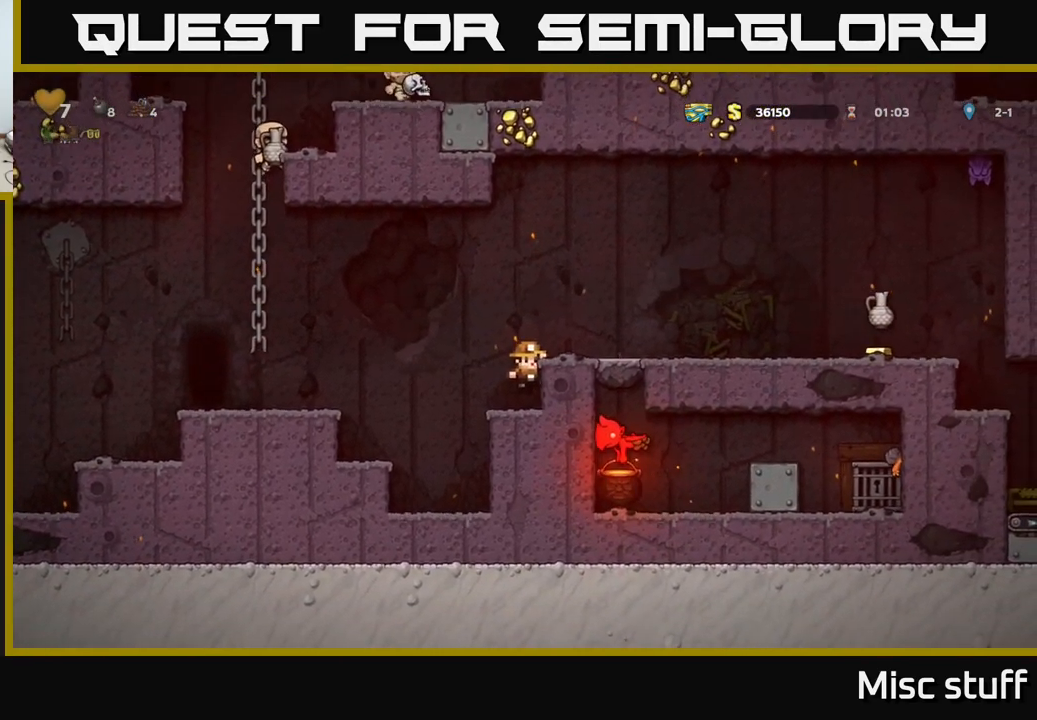
{"buttons": ["DPAD_RIGHT"], "left_stick": "center", "events": [[184, "A", "up"]]}
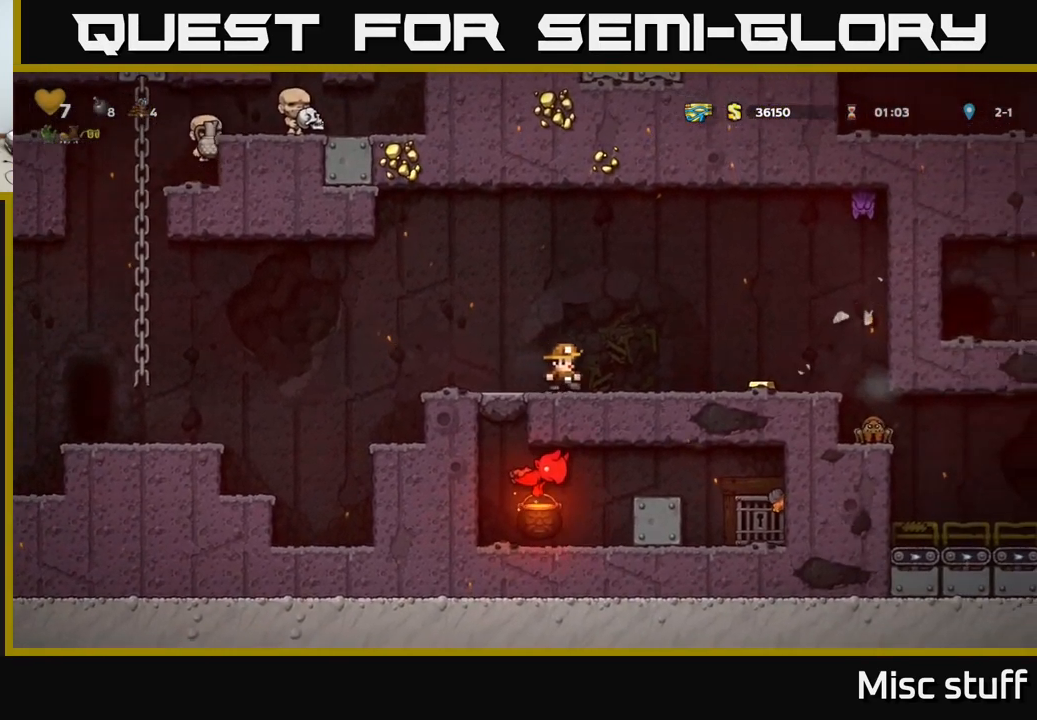
{"buttons": ["DPAD_LEFT"], "left_stick": "center", "events": [[384, "DPAD_RIGHT", "up"], [417, "DPAD_LEFT", "down"]]}
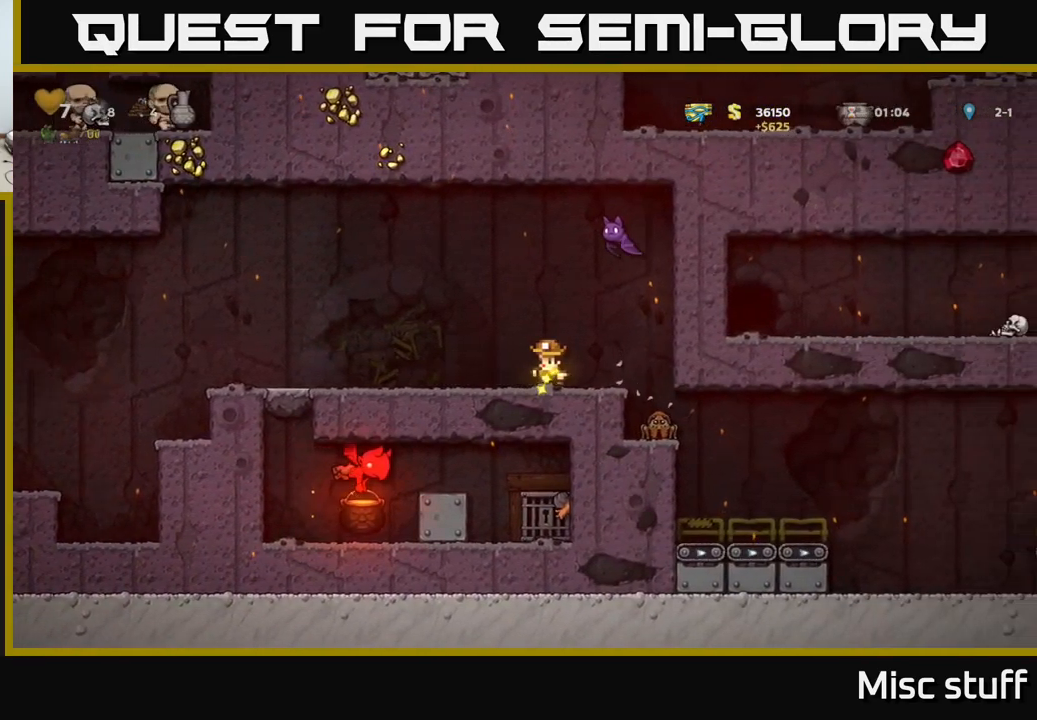
{"buttons": [], "left_stick": "center", "events": [[367, "DPAD_LEFT", "up"], [384, "DPAD_RIGHT", "down"], [484, "DPAD_RIGHT", "up"]]}
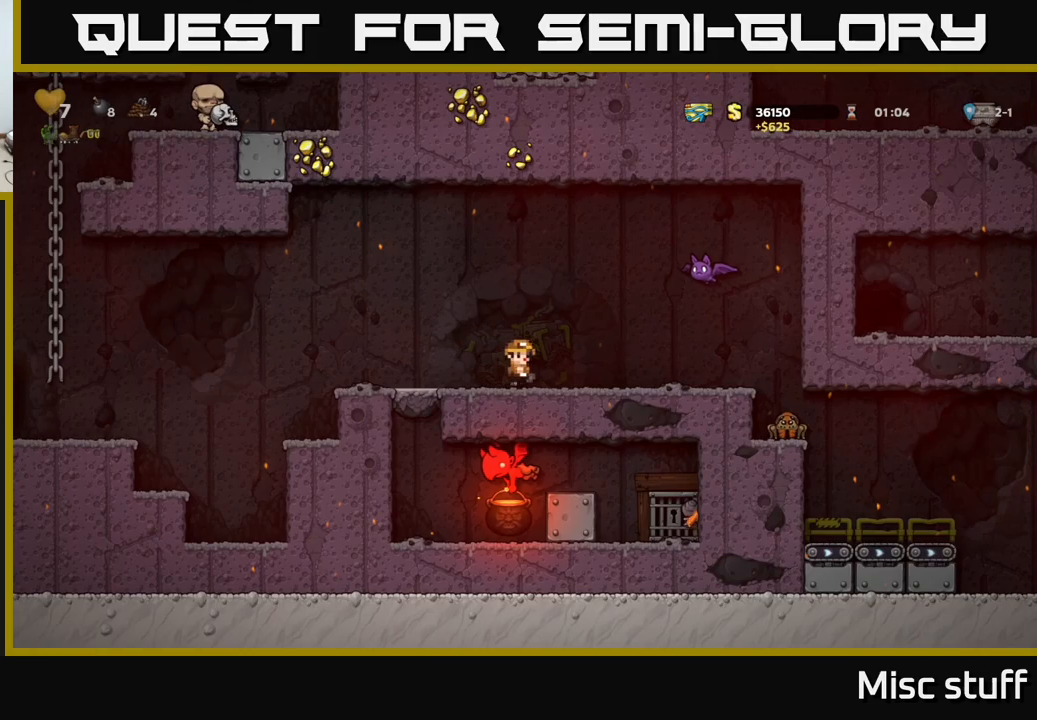
{"buttons": ["DPAD_LEFT"], "left_stick": "center", "events": [[150, "DPAD_RIGHT", "down"], [166, "A", "down"], [183, "X", "down"], [383, "DPAD_RIGHT", "up"], [400, "DPAD_LEFT", "down"], [416, "X", "up"], [433, "A", "up"]]}
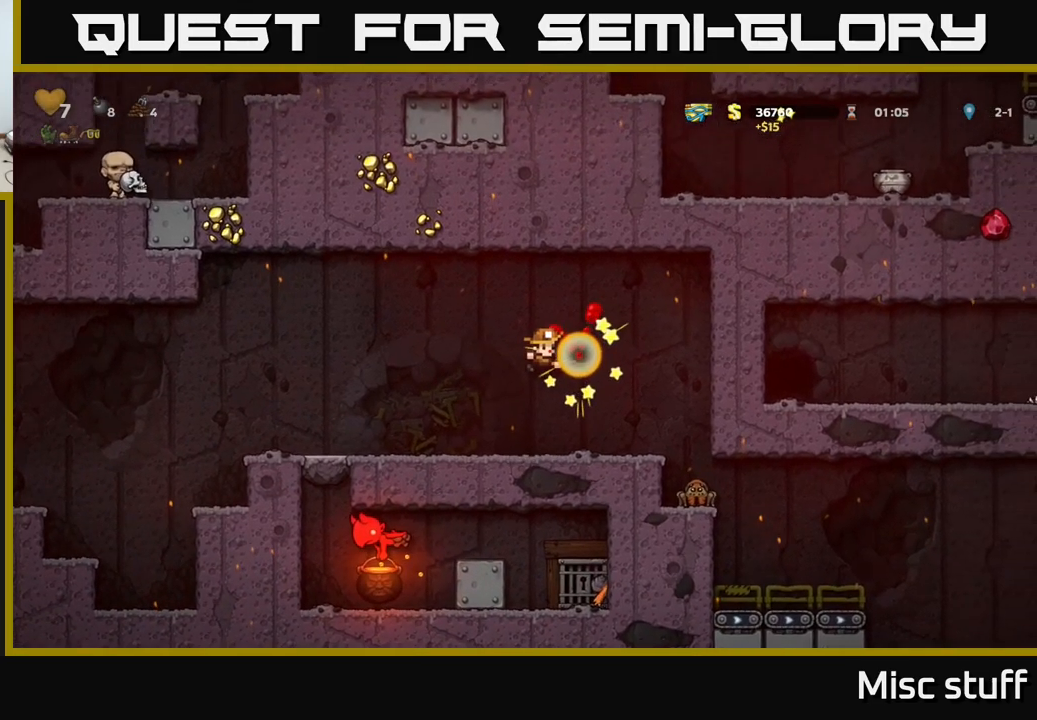
{"buttons": [], "left_stick": "center", "events": [[100, "DPAD_LEFT", "up"]]}
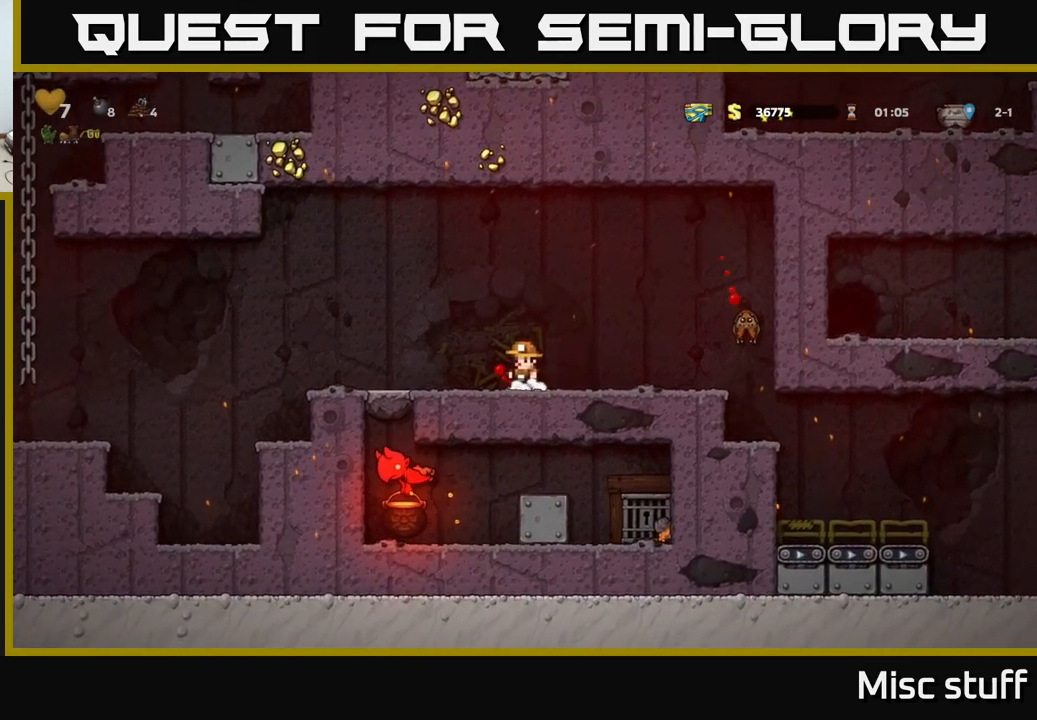
{"buttons": ["DPAD_RIGHT"], "left_stick": "center", "events": [[100, "DPAD_RIGHT", "down"], [200, "A", "down"], [400, "A", "up"]]}
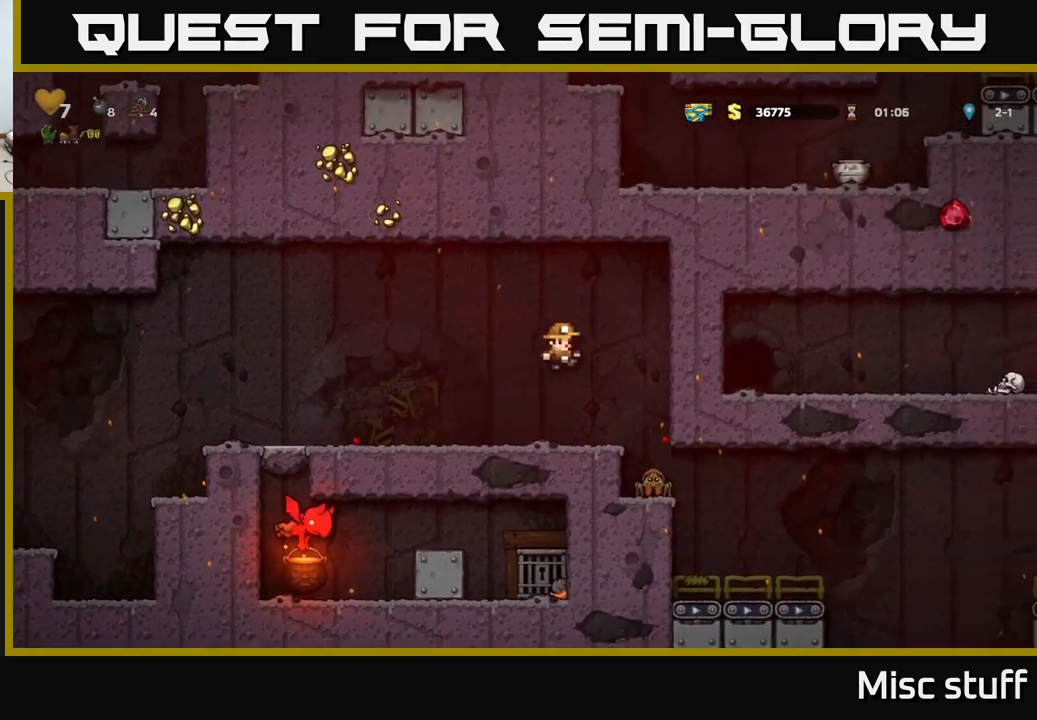
{"buttons": ["DPAD_LEFT"], "left_stick": "center", "events": [[83, "DPAD_RIGHT", "up"], [433, "DPAD_LEFT", "down"]]}
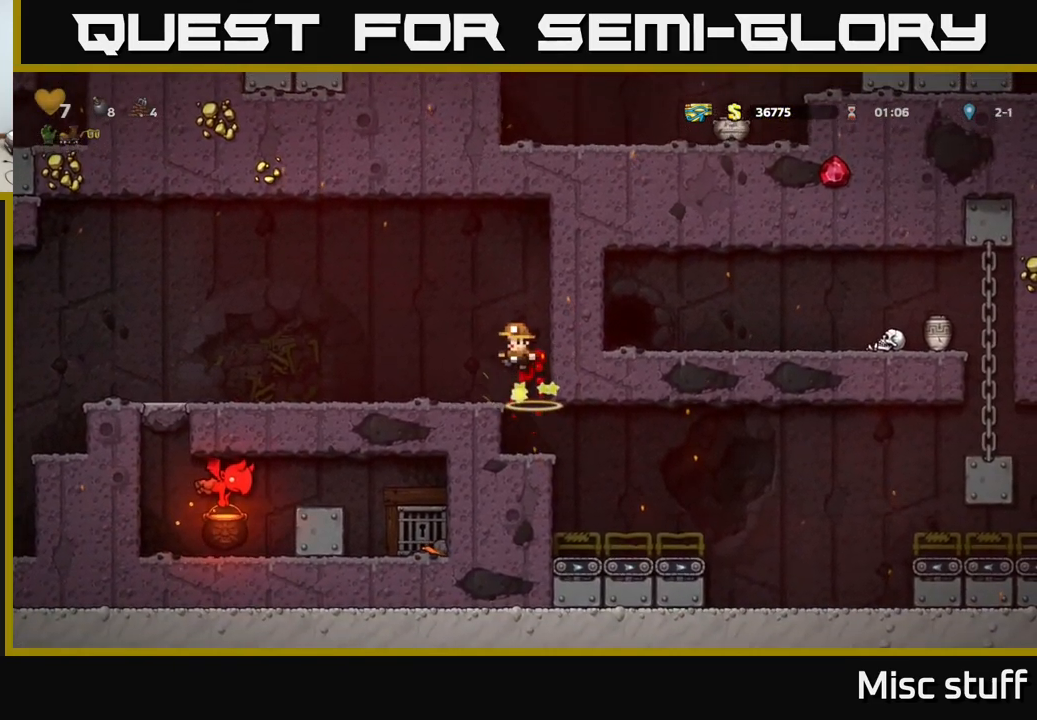
{"buttons": ["DPAD_LEFT"], "left_stick": "center", "events": []}
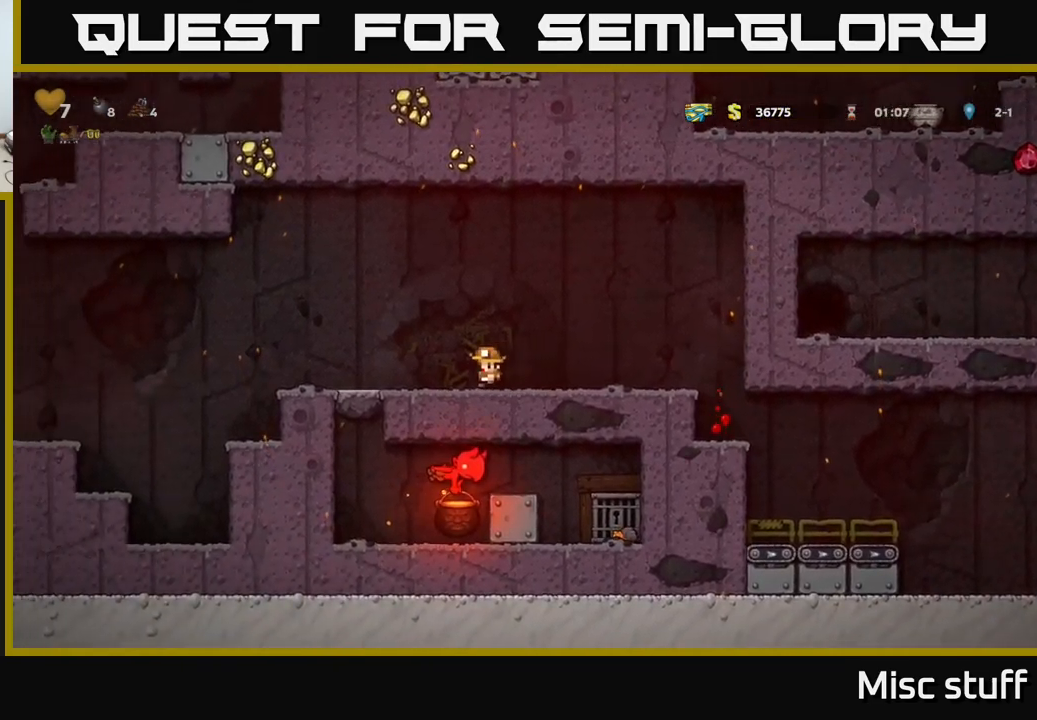
{"buttons": ["DPAD_RIGHT"], "left_stick": "center", "events": [[266, "DPAD_LEFT", "up"], [366, "DPAD_RIGHT", "down"]]}
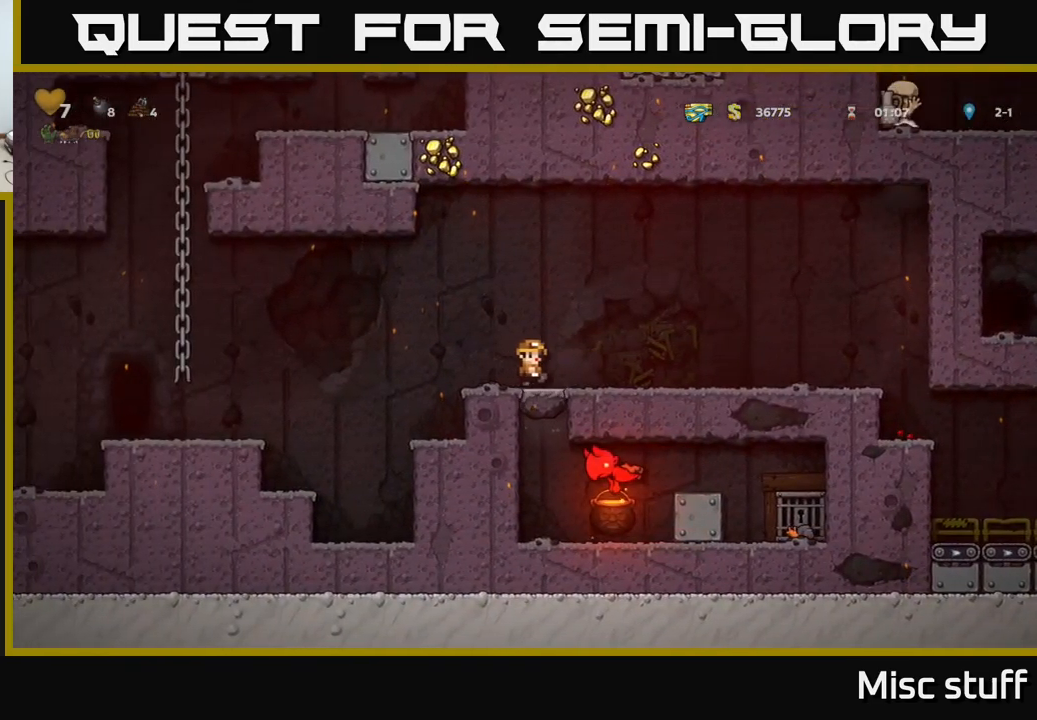
{"buttons": [], "left_stick": "center", "events": [[266, "DPAD_RIGHT", "up"]]}
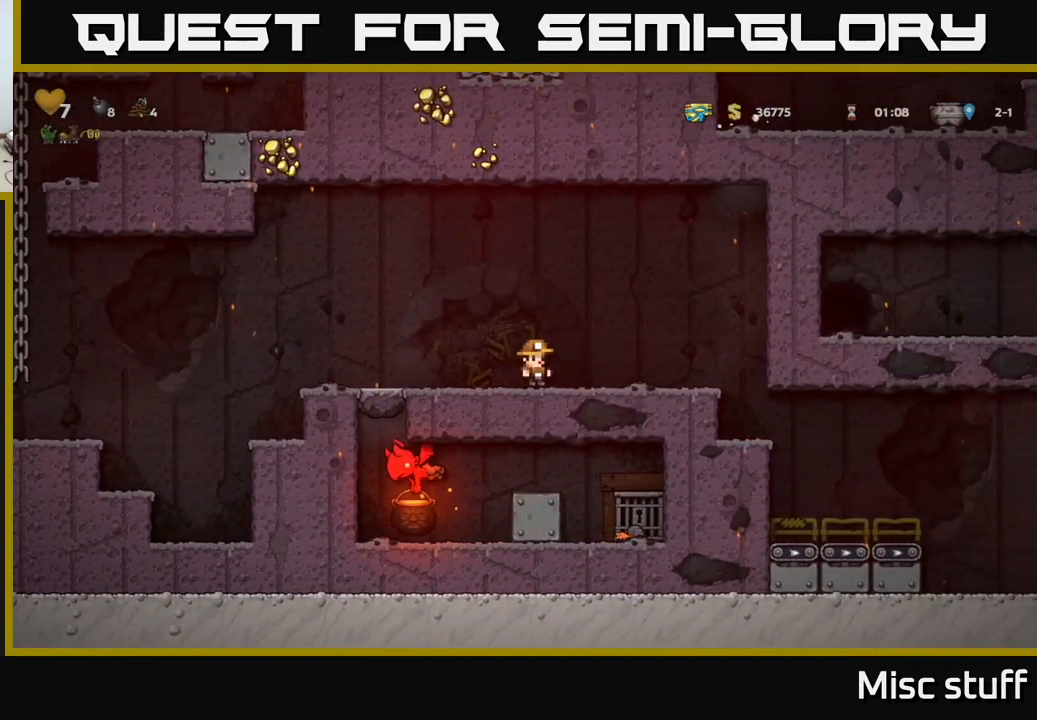
{"buttons": [], "left_stick": "center", "events": []}
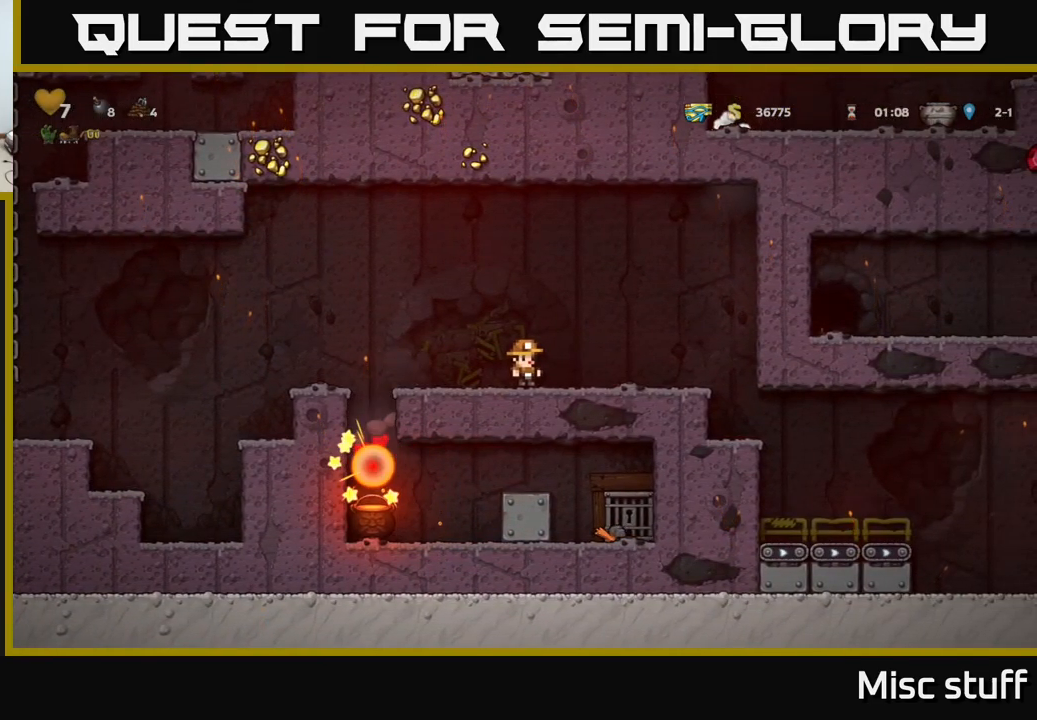
{"buttons": ["DPAD_LEFT"], "left_stick": "center", "events": [[433, "DPAD_LEFT", "down"]]}
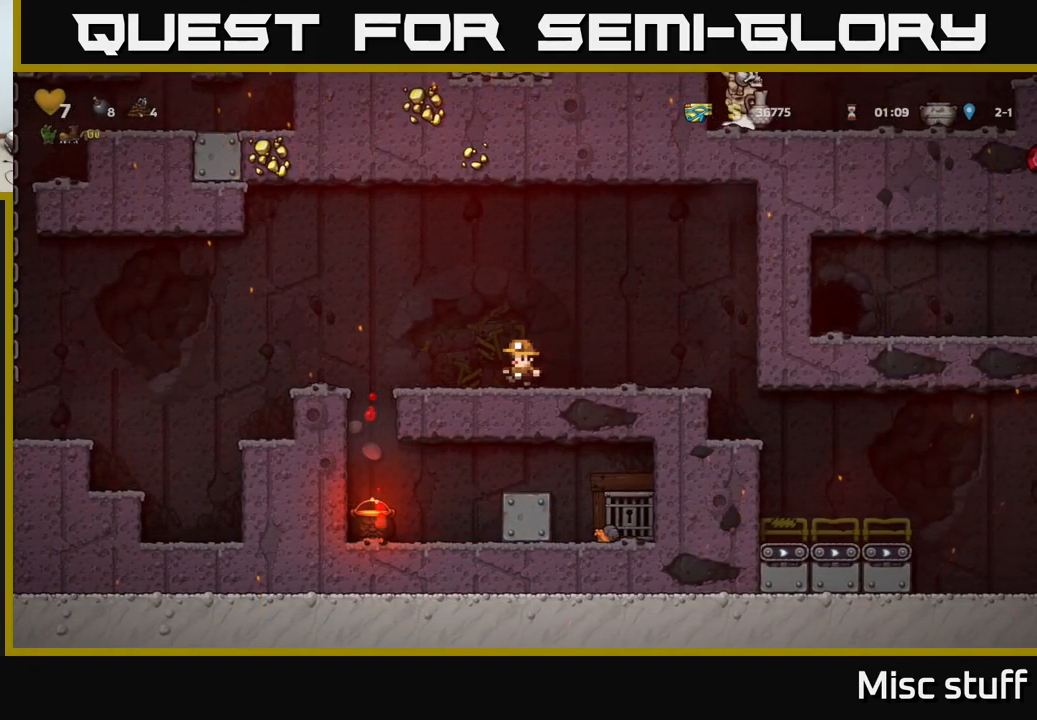
{"buttons": [], "left_stick": "center", "events": [[266, "DPAD_LEFT", "up"]]}
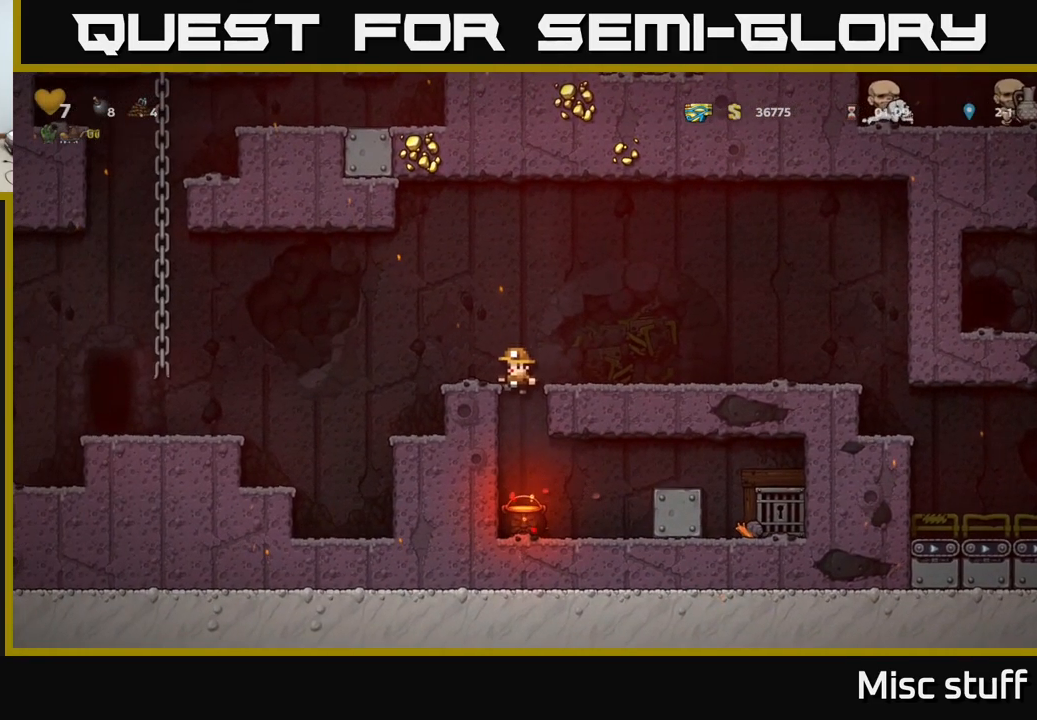
{"buttons": ["DPAD_RIGHT"], "left_stick": "center", "events": [[283, "DPAD_RIGHT", "down"]]}
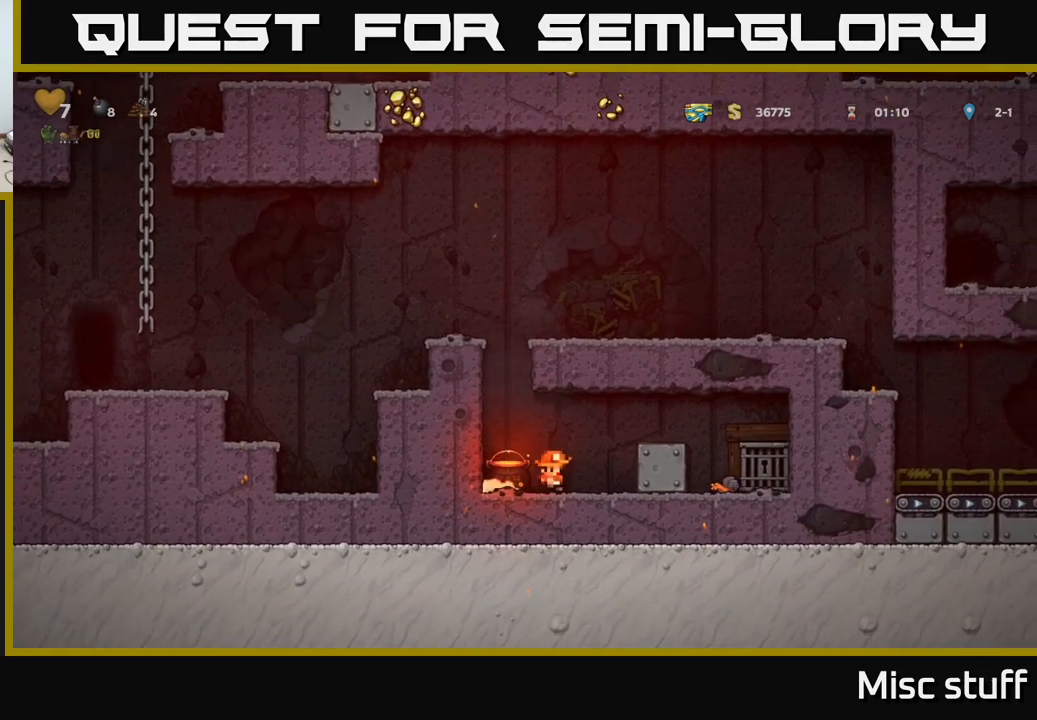
{"buttons": [], "left_stick": "center", "events": [[100, "A", "down"], [300, "A", "up"], [500, "DPAD_RIGHT", "up"]]}